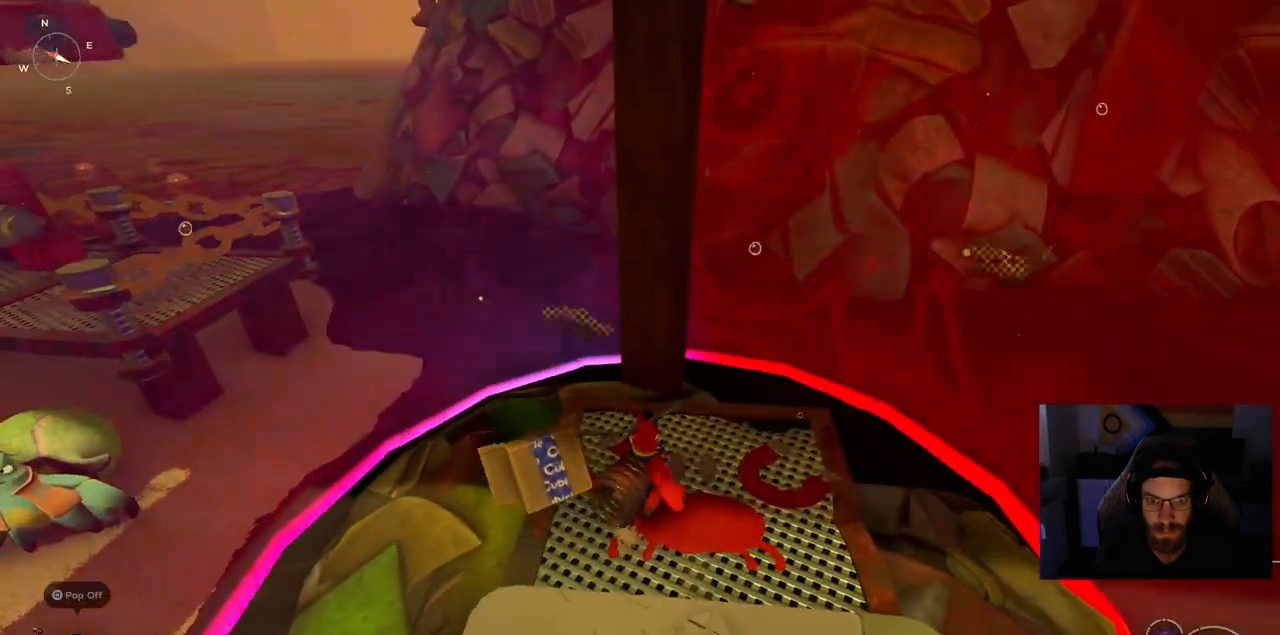
Gameplay with a controller (PlayStation layout); each line is a JSON object with the inputs held at the frame after it. "events" lists button and stick changes between this image and that frame as [ms after this image, input, new state], when the widget could be followed in between. Not read: L1 R1.
{"buttons": ["CROSS"], "left_stick": "center", "right_stick": "center", "events": [[483, "CROSS", "down"]]}
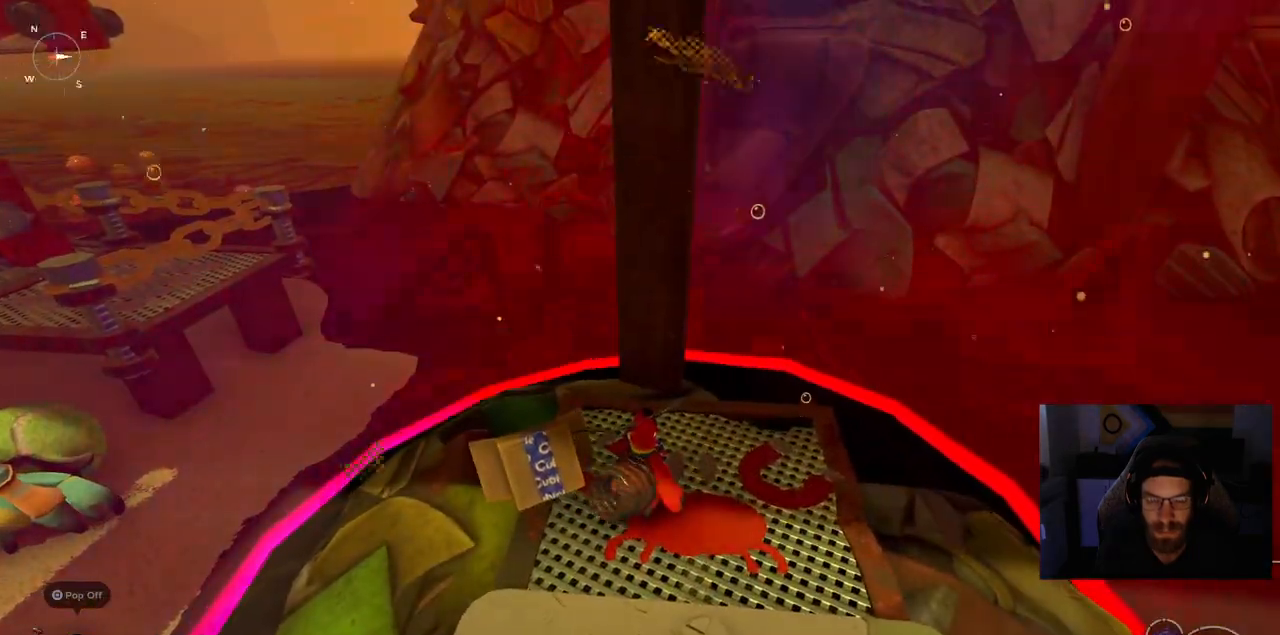
{"buttons": ["CROSS"], "left_stick": "center", "right_stick": "center", "events": [[183, "CROSS", "up"], [283, "CROSS", "down"]]}
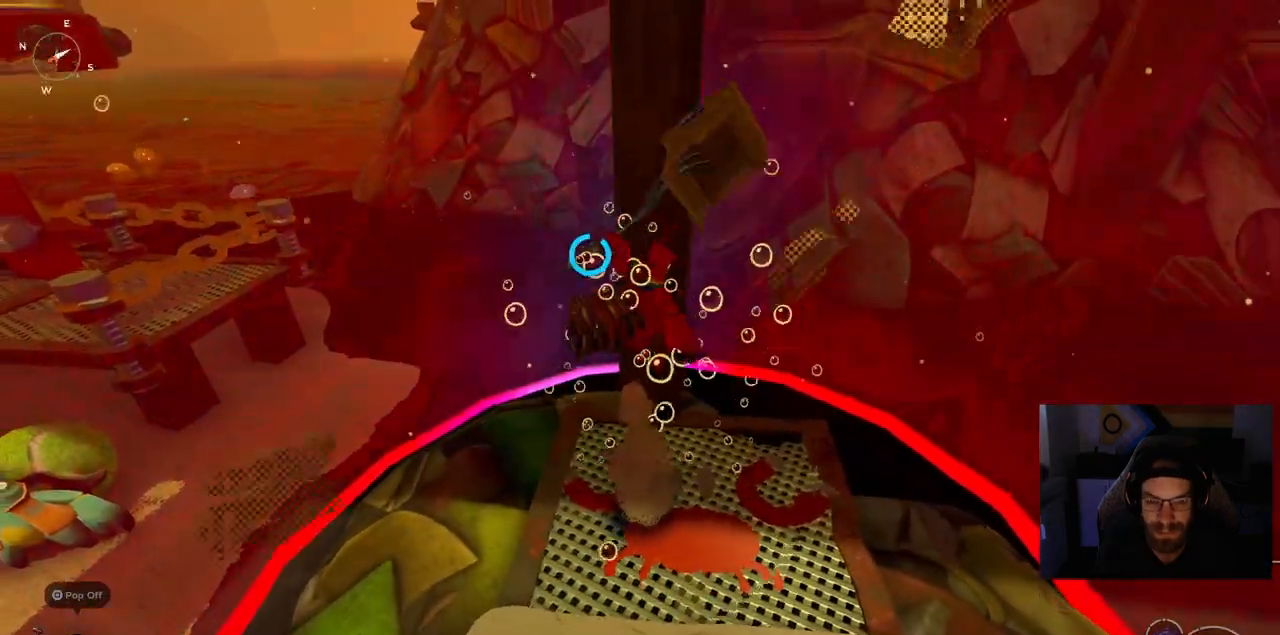
{"buttons": ["CROSS"], "left_stick": "center", "right_stick": "center", "events": []}
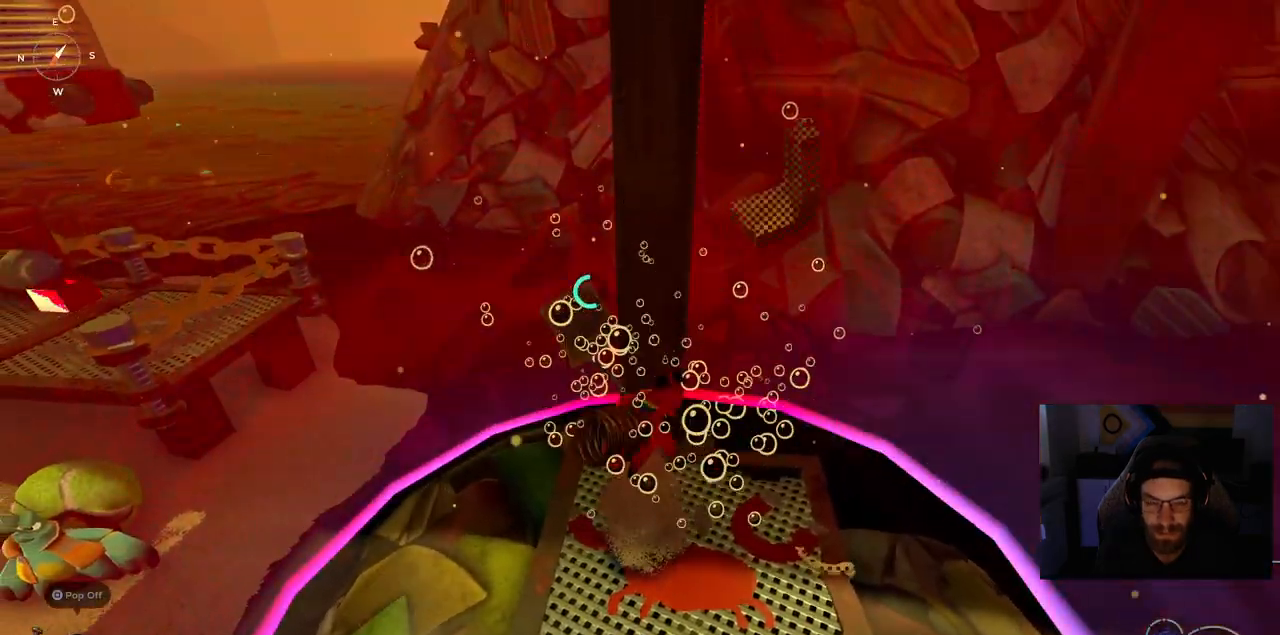
{"buttons": [], "left_stick": "center", "right_stick": "center", "events": [[333, "CROSS", "up"]]}
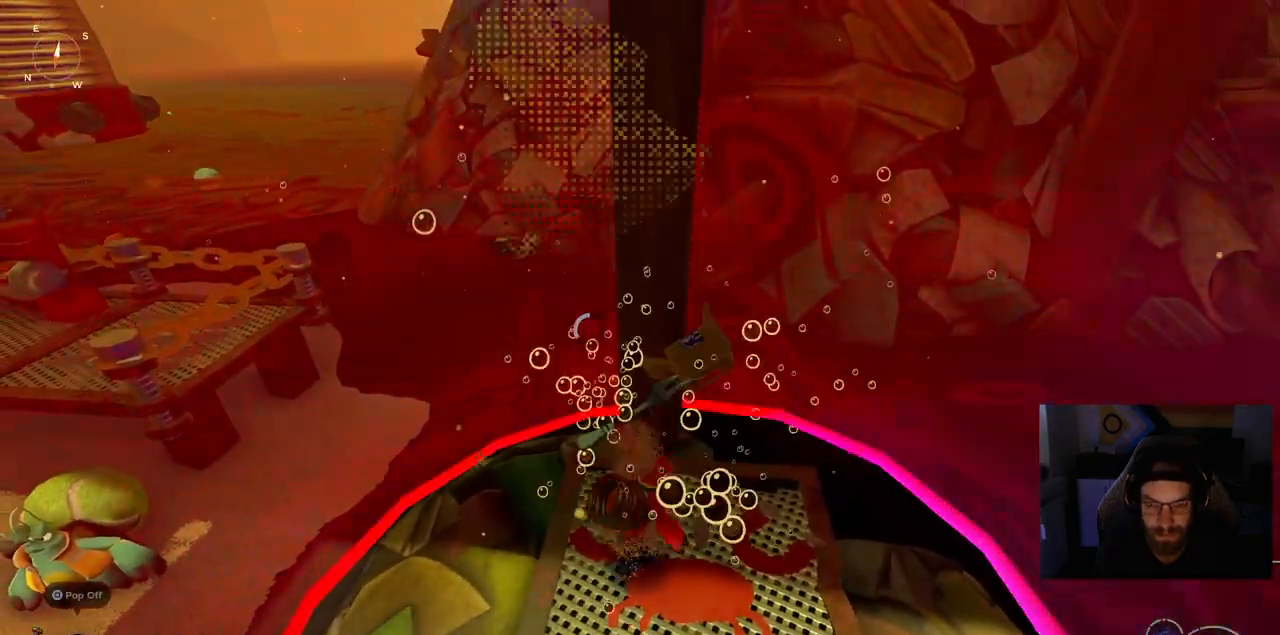
{"buttons": [], "left_stick": "center", "right_stick": "center", "events": []}
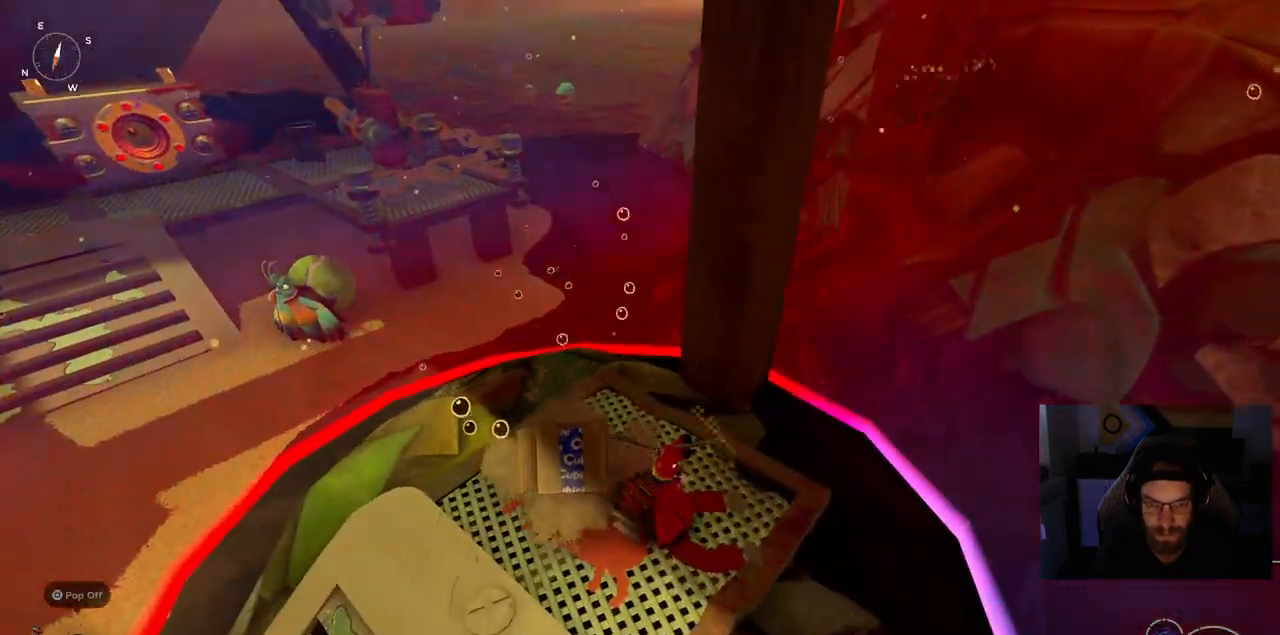
{"buttons": [], "left_stick": "center", "right_stick": "center", "events": []}
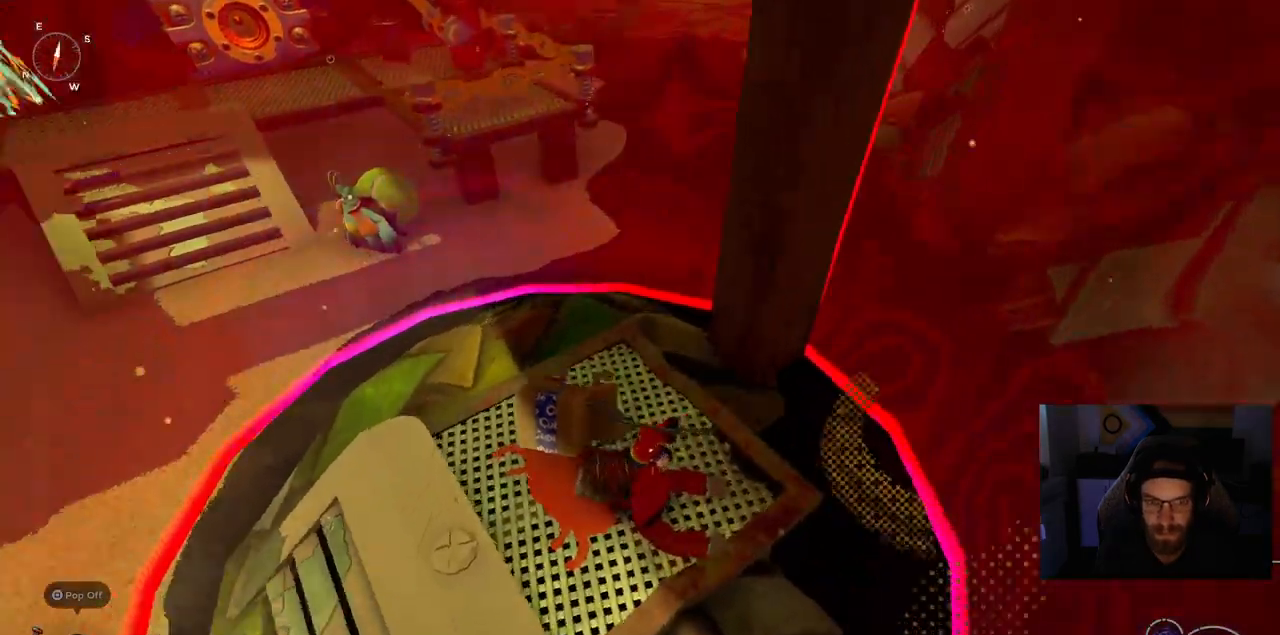
{"buttons": [], "left_stick": "center", "right_stick": "down-left", "events": [[167, "right_stick", "down-left"]]}
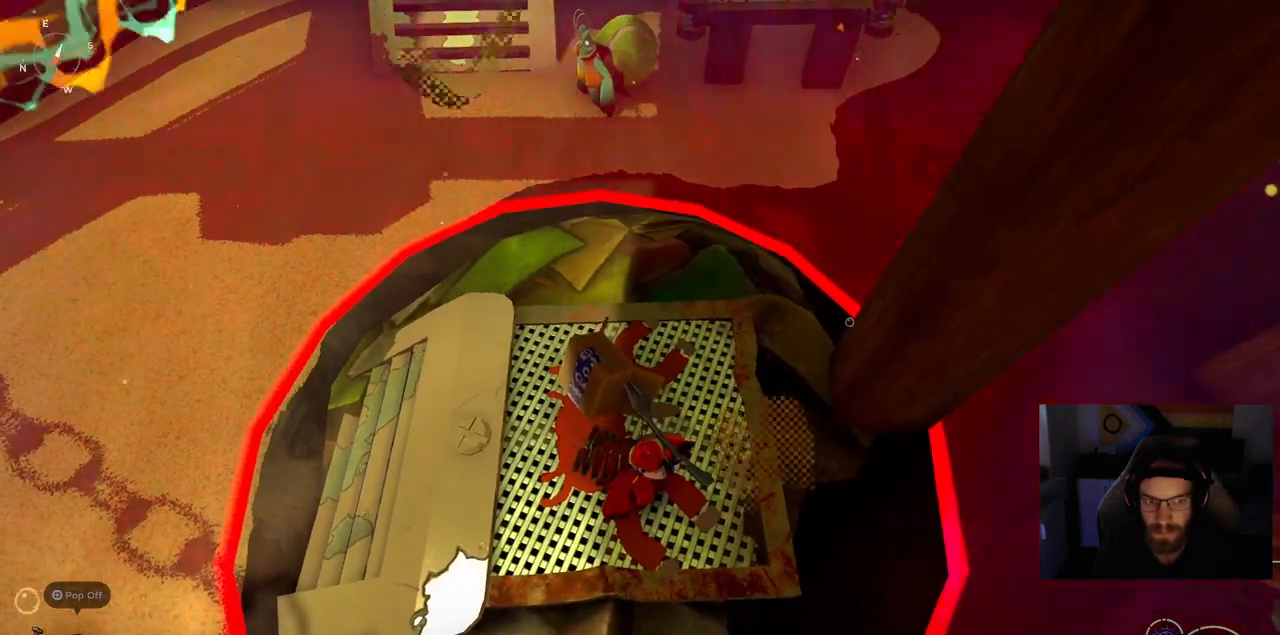
{"buttons": [], "left_stick": "center", "right_stick": "center", "events": [[267, "right_stick", "center"]]}
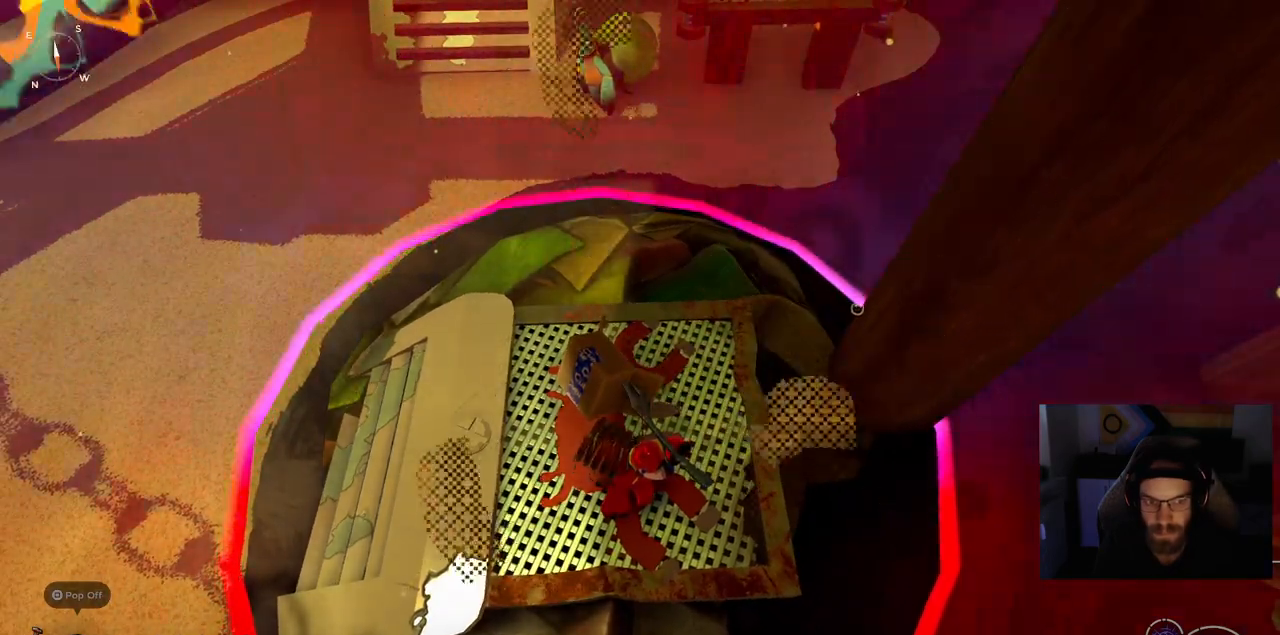
{"buttons": [], "left_stick": "left", "right_stick": "center", "events": [[133, "left_stick", "left"]]}
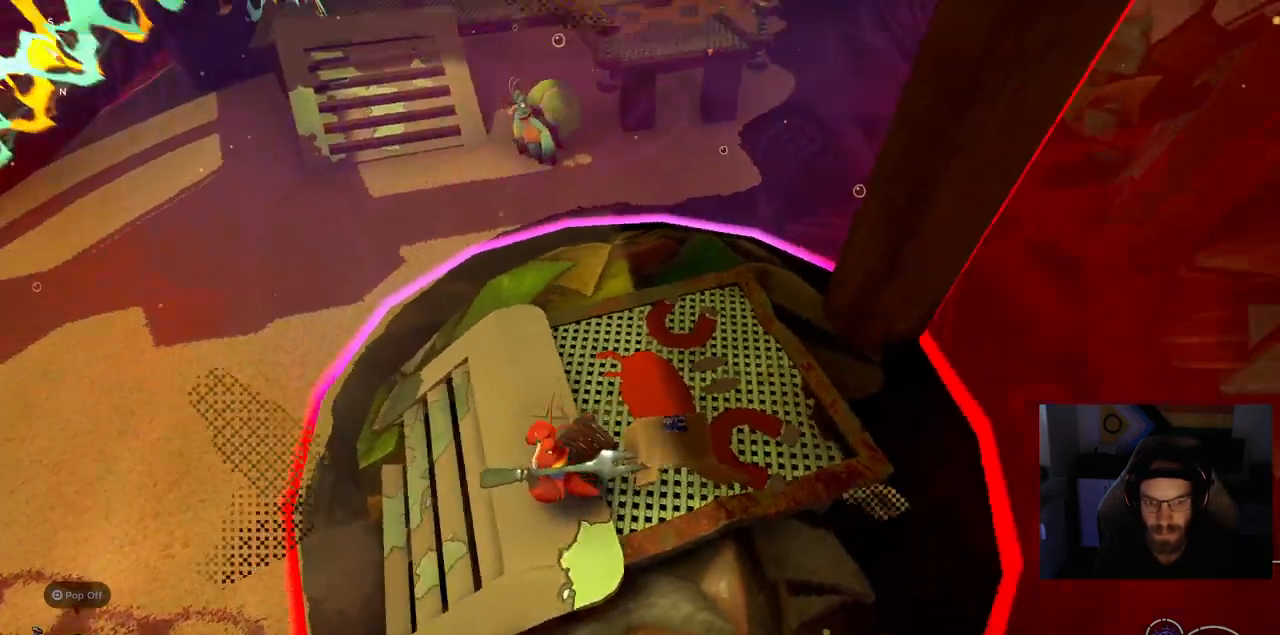
{"buttons": [], "left_stick": "down-left", "right_stick": "center", "events": [[300, "left_stick", "down-left"]]}
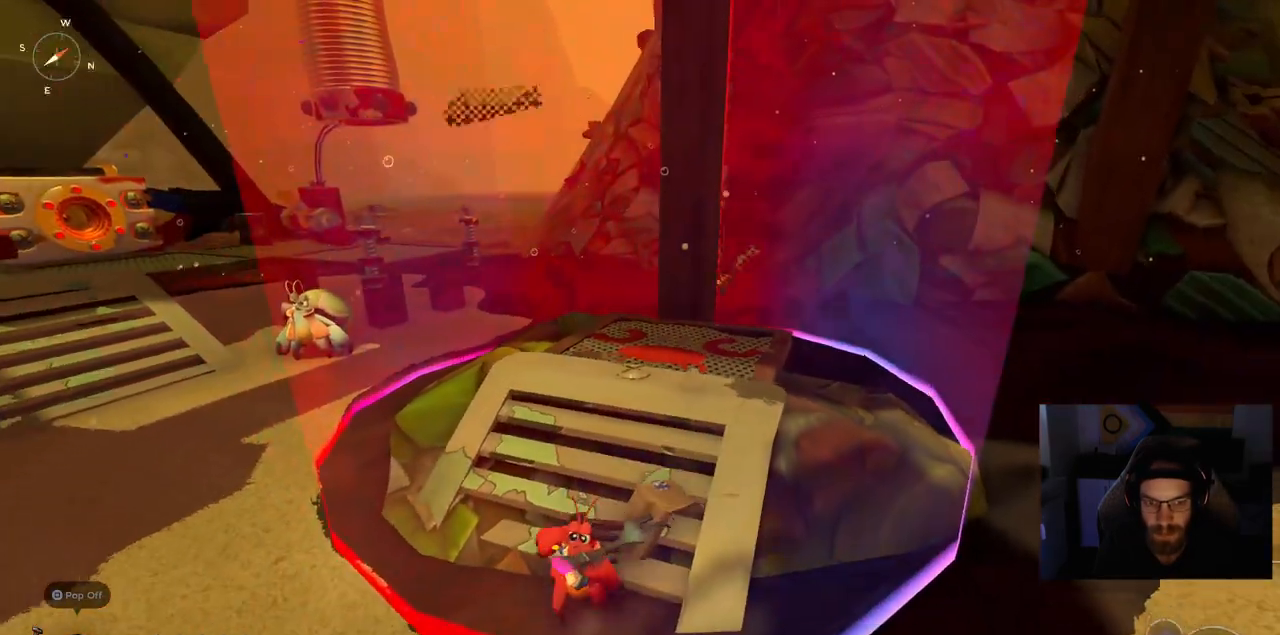
{"buttons": [], "left_stick": "down-left", "right_stick": "center", "events": []}
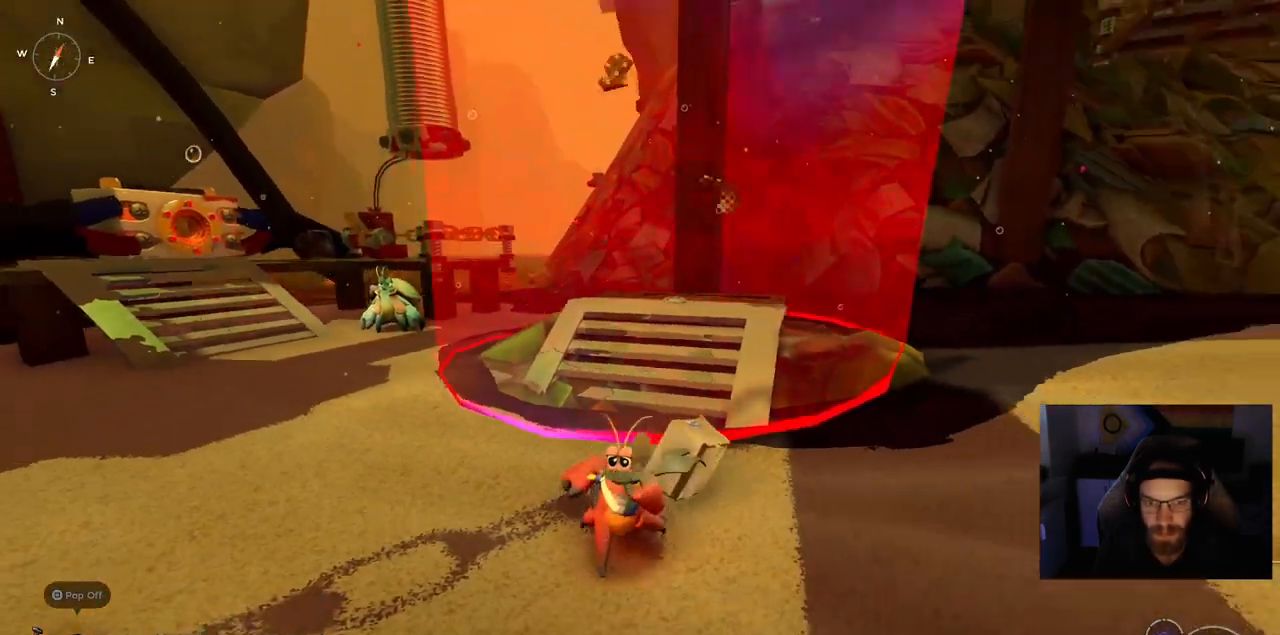
{"buttons": [], "left_stick": "down-left", "right_stick": "center", "events": []}
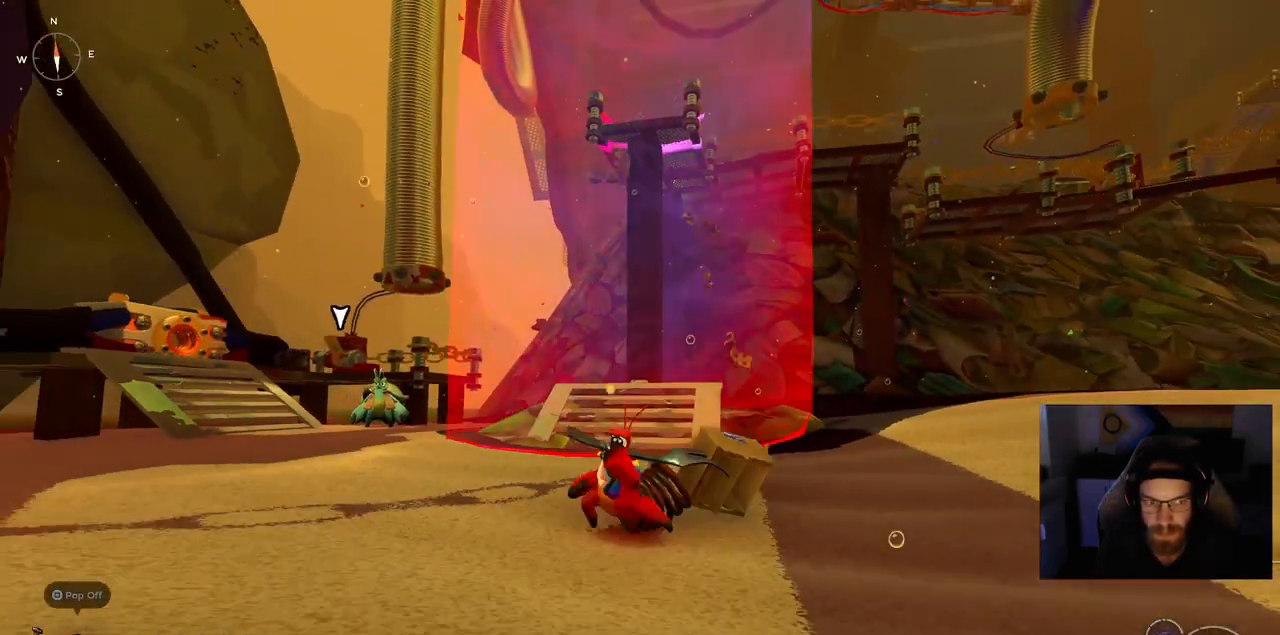
{"buttons": [], "left_stick": "down-left", "right_stick": "center", "events": []}
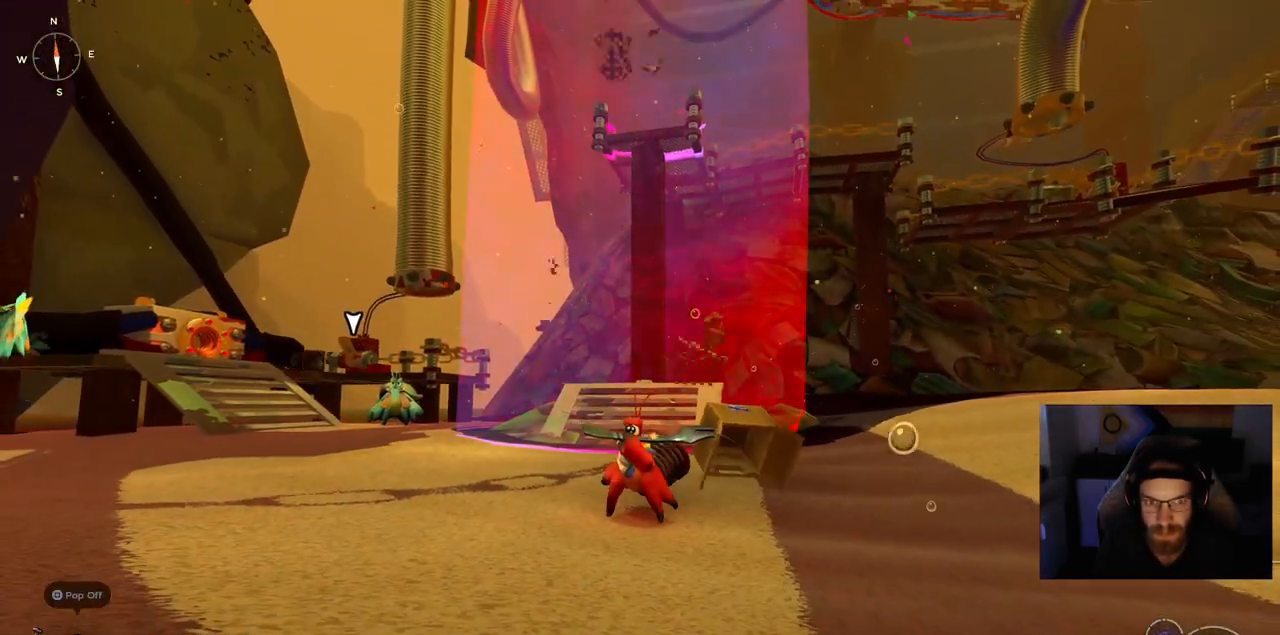
{"buttons": [], "left_stick": "down-left", "right_stick": "center", "events": []}
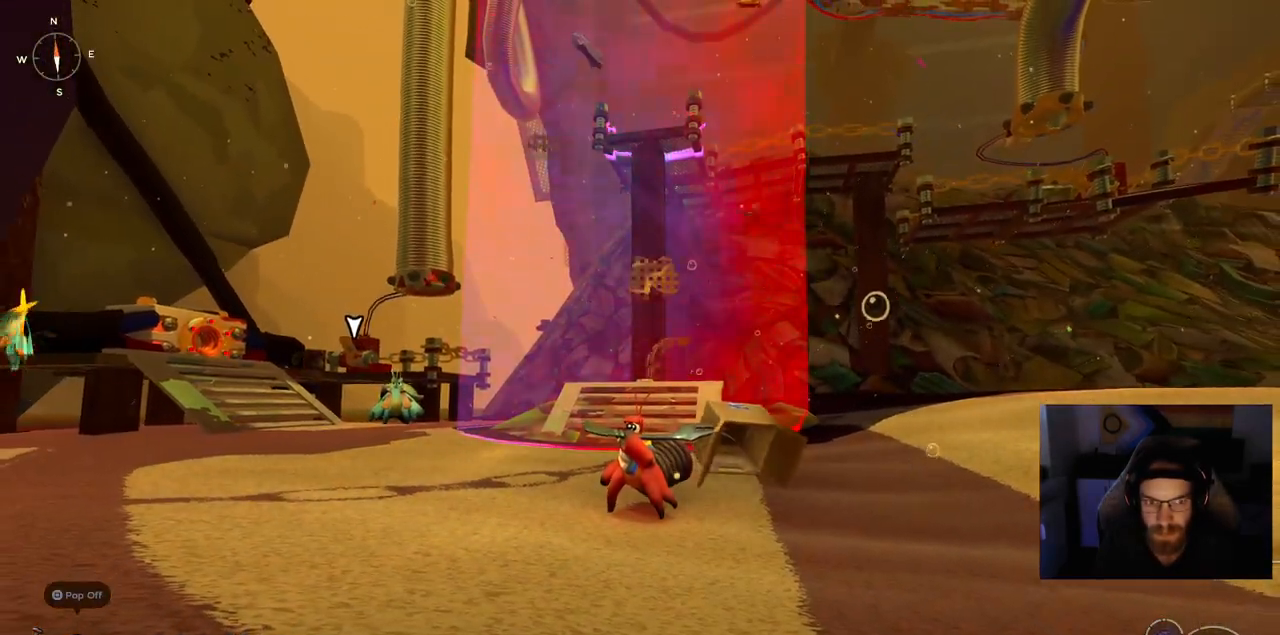
{"buttons": [], "left_stick": "down-left", "right_stick": "center", "events": []}
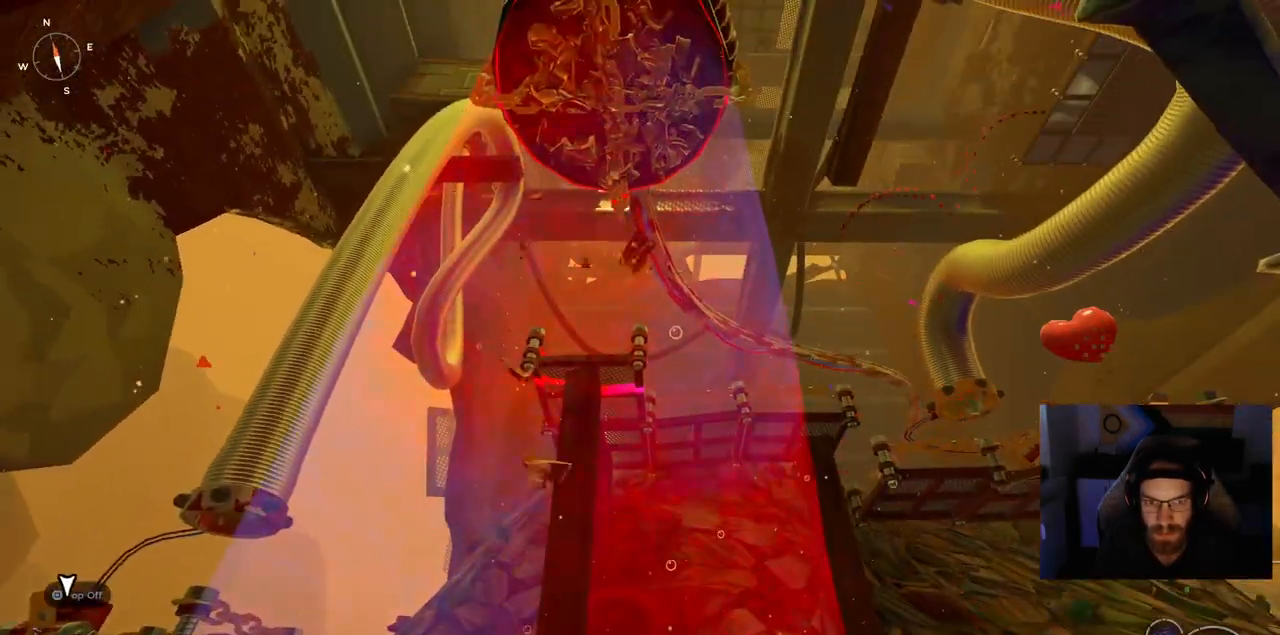
{"buttons": [], "left_stick": "down-left", "right_stick": "center", "events": []}
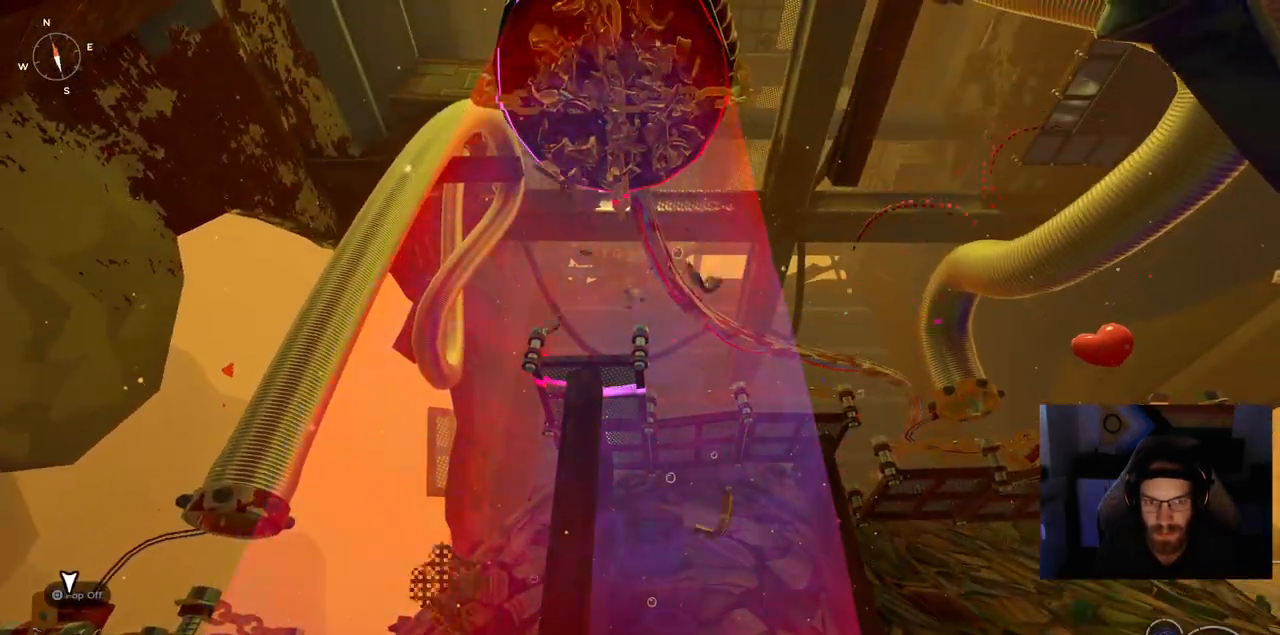
{"buttons": [], "left_stick": "center", "right_stick": "center", "events": [[233, "left_stick", "center"]]}
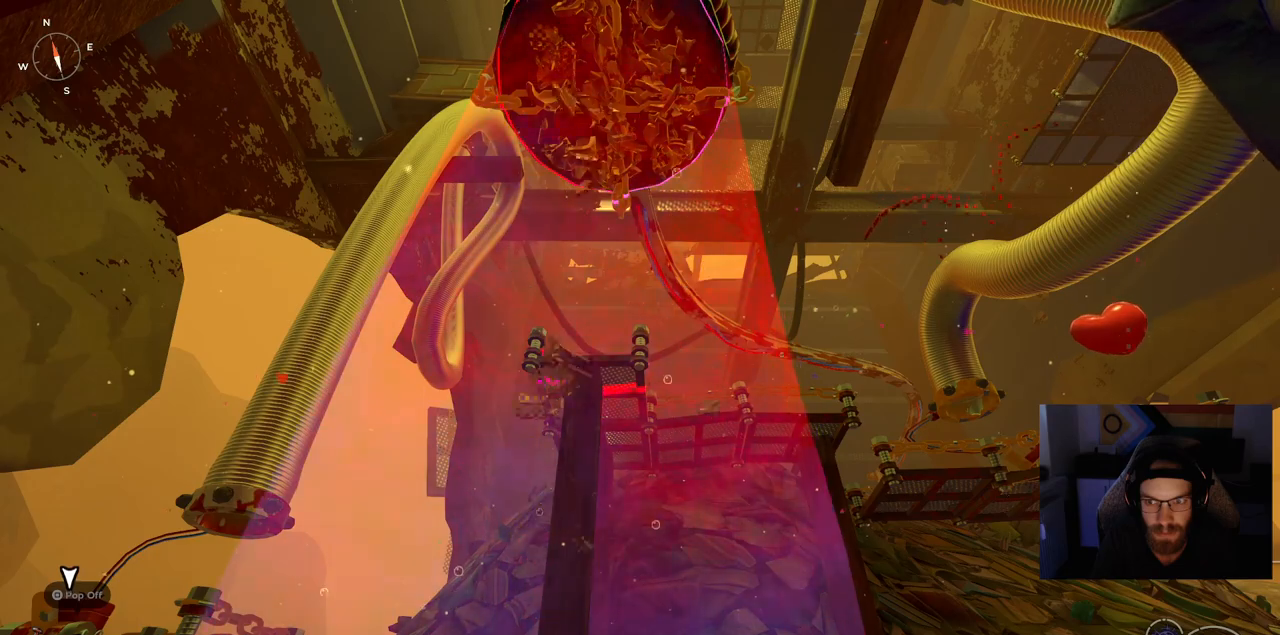
{"buttons": [], "left_stick": "center", "right_stick": "center", "events": []}
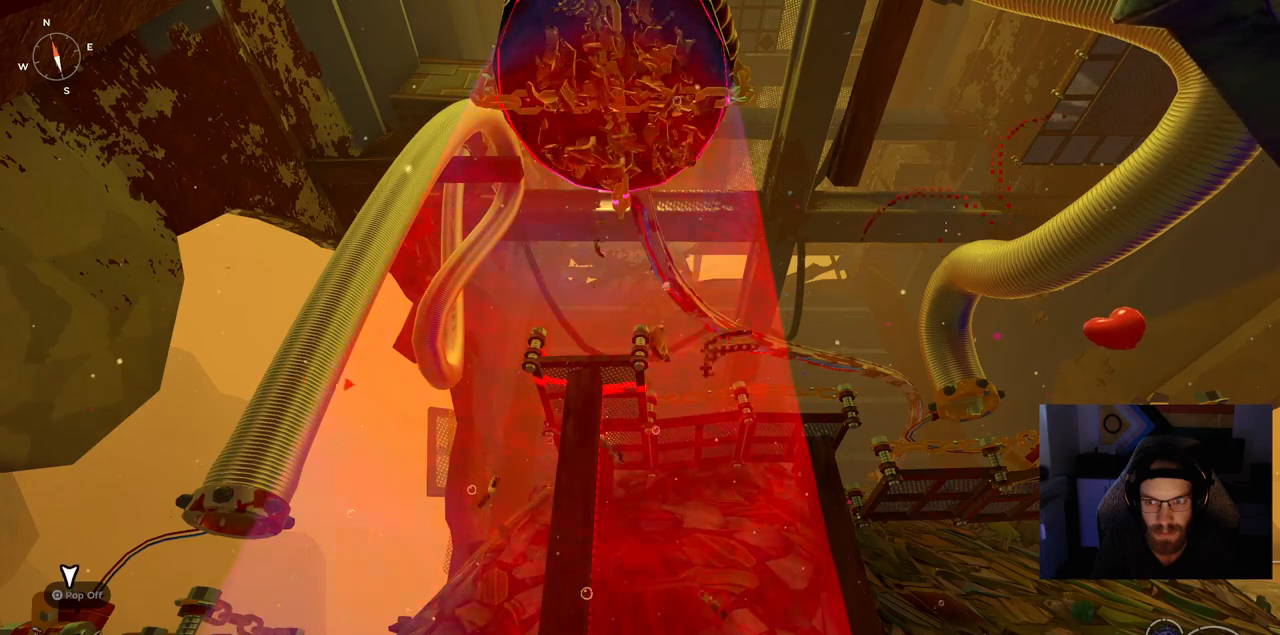
{"buttons": [], "left_stick": "center", "right_stick": "center", "events": []}
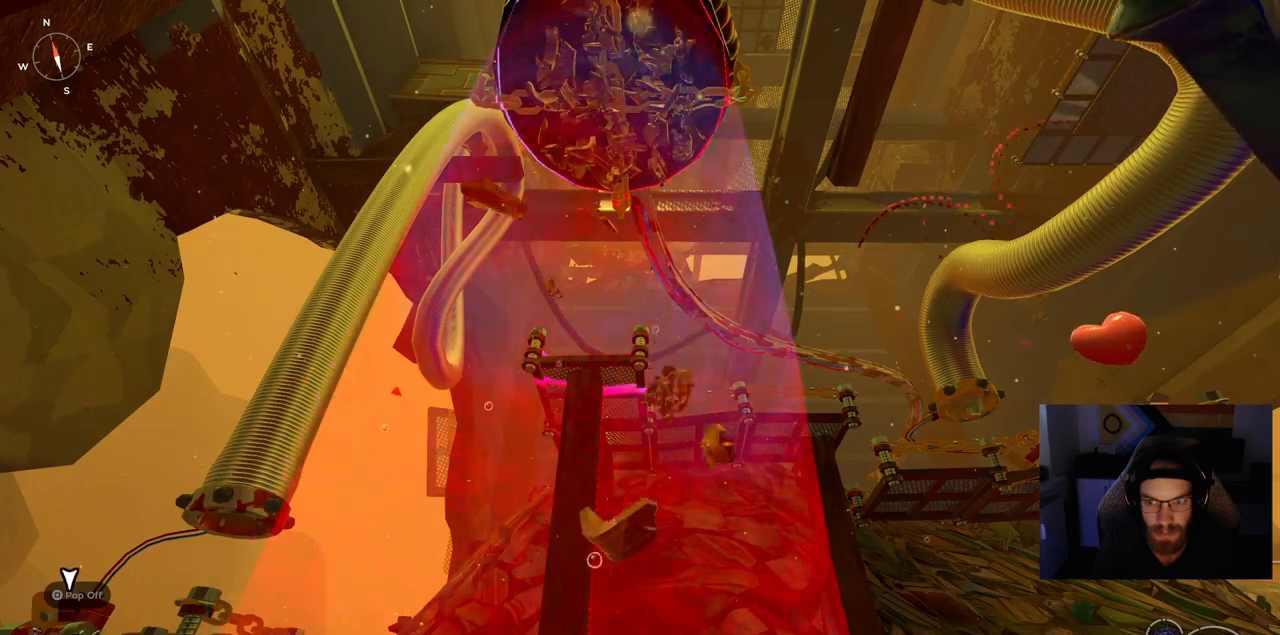
{"buttons": [], "left_stick": "center", "right_stick": "center", "events": []}
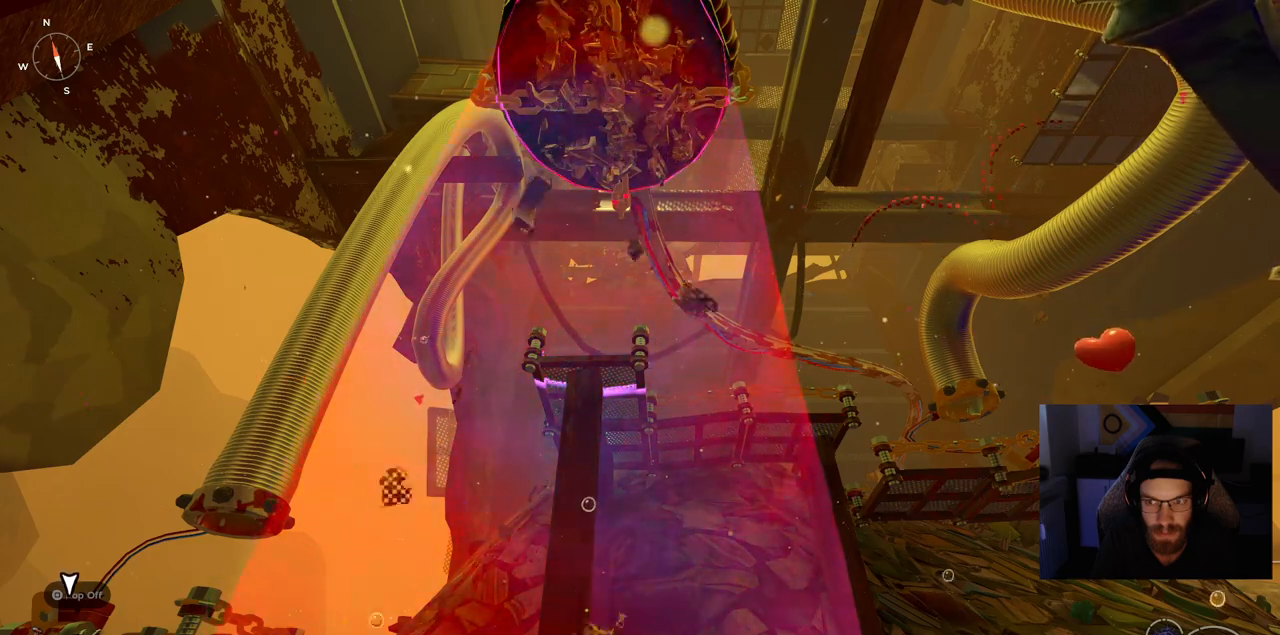
{"buttons": [], "left_stick": "center", "right_stick": "center", "events": []}
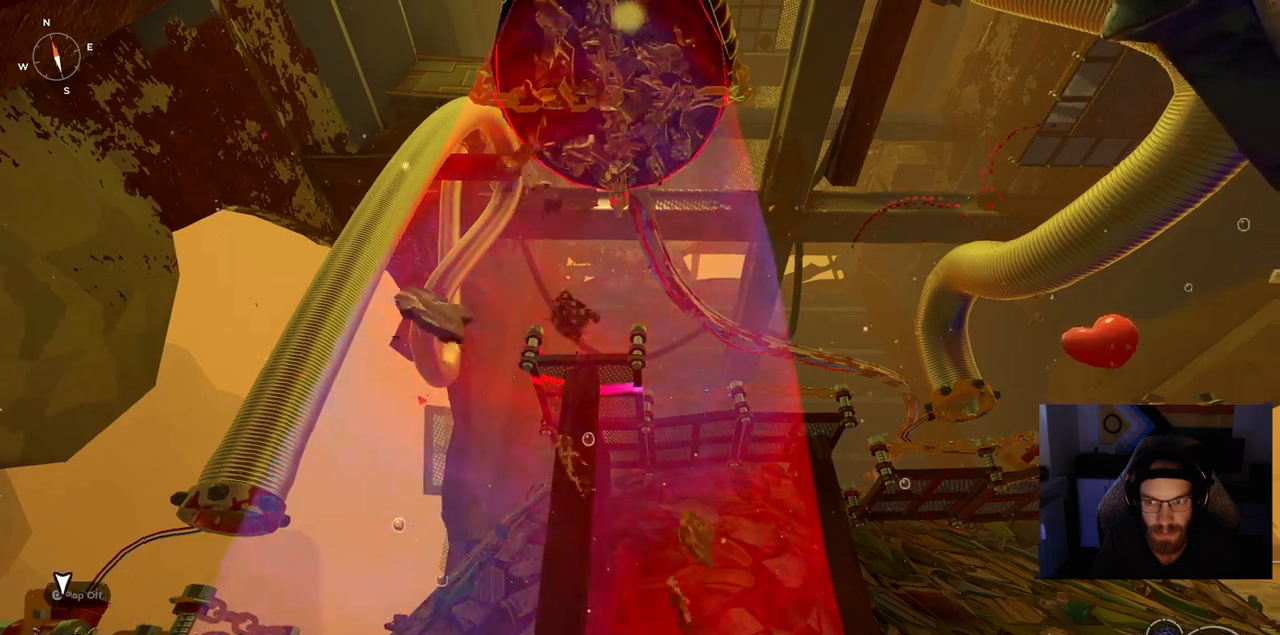
{"buttons": [], "left_stick": "center", "right_stick": "center", "events": []}
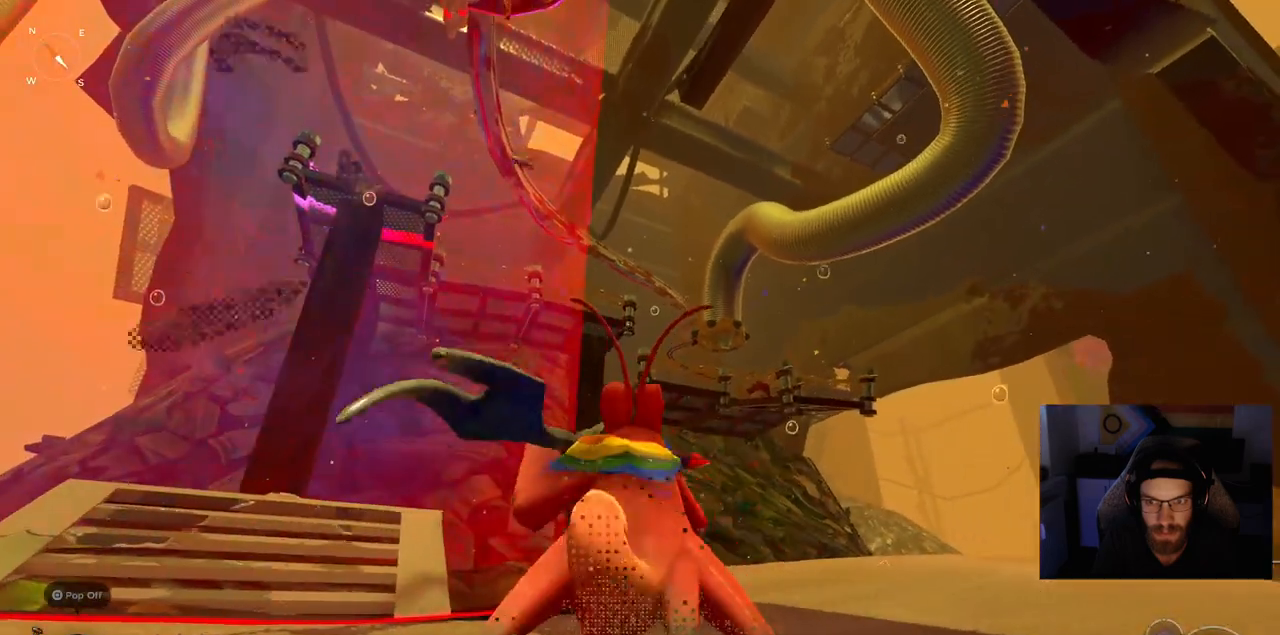
{"buttons": [], "left_stick": "center", "right_stick": "center", "events": []}
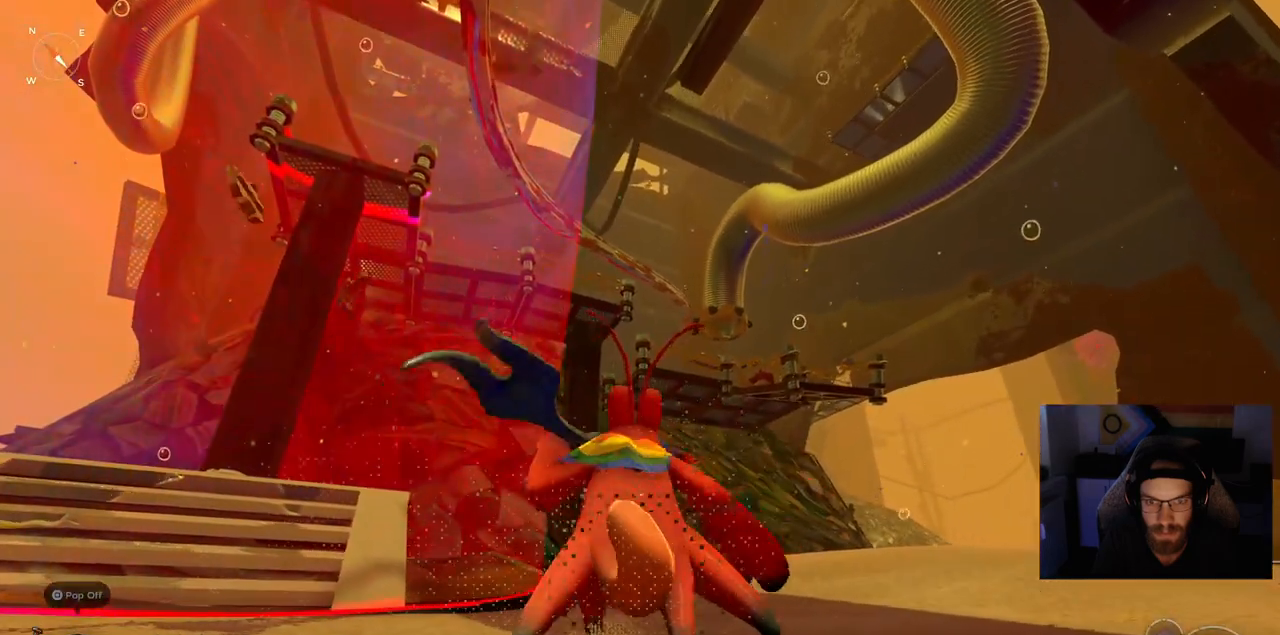
{"buttons": [], "left_stick": "up-left", "right_stick": "center", "events": [[317, "left_stick", "up-left"]]}
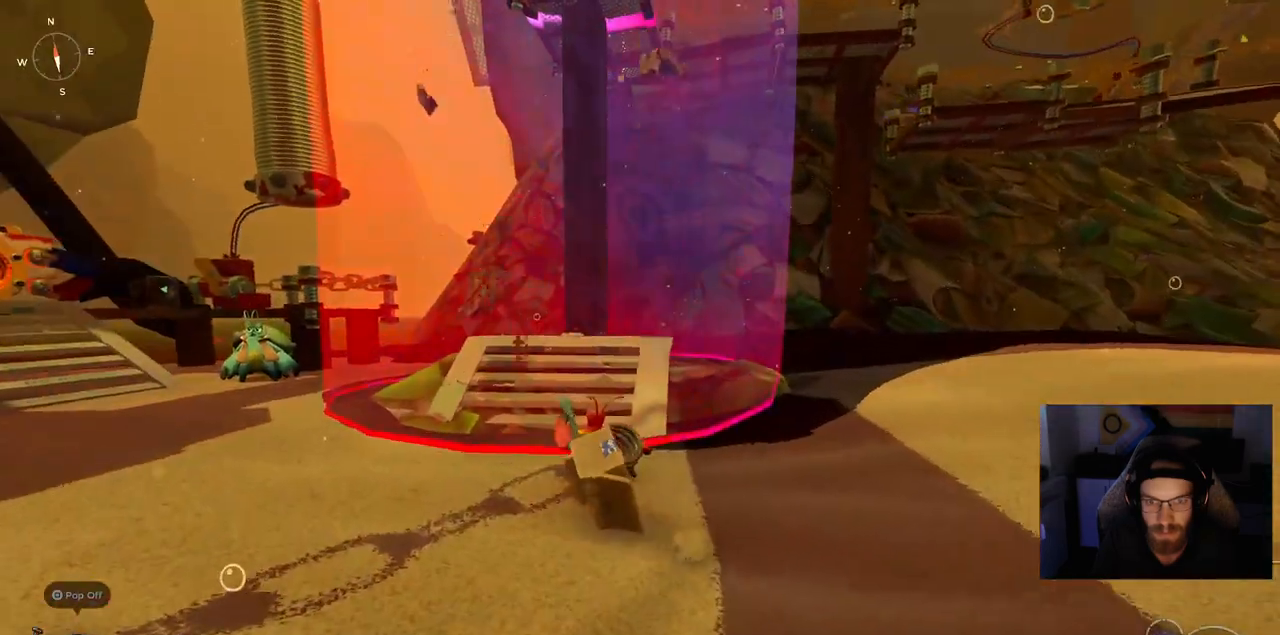
{"buttons": [], "left_stick": "up", "right_stick": "center", "events": [[417, "left_stick", "up"]]}
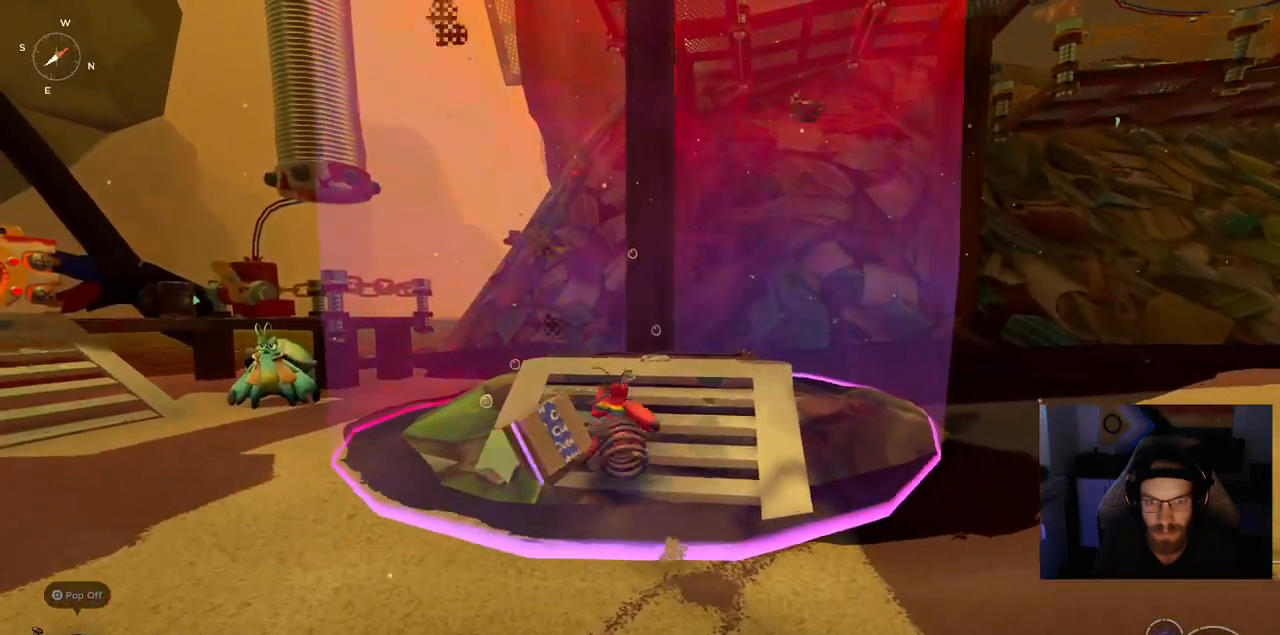
{"buttons": [], "left_stick": "up", "right_stick": "center", "events": []}
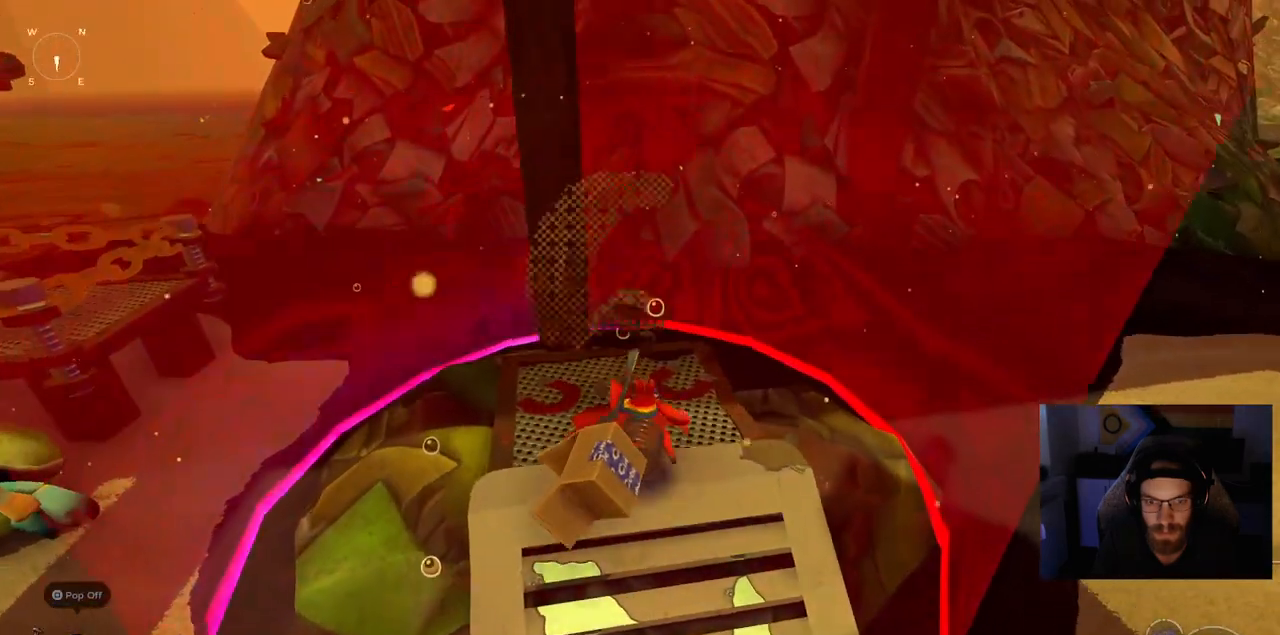
{"buttons": [], "left_stick": "center", "right_stick": "center", "events": [[183, "left_stick", "center"]]}
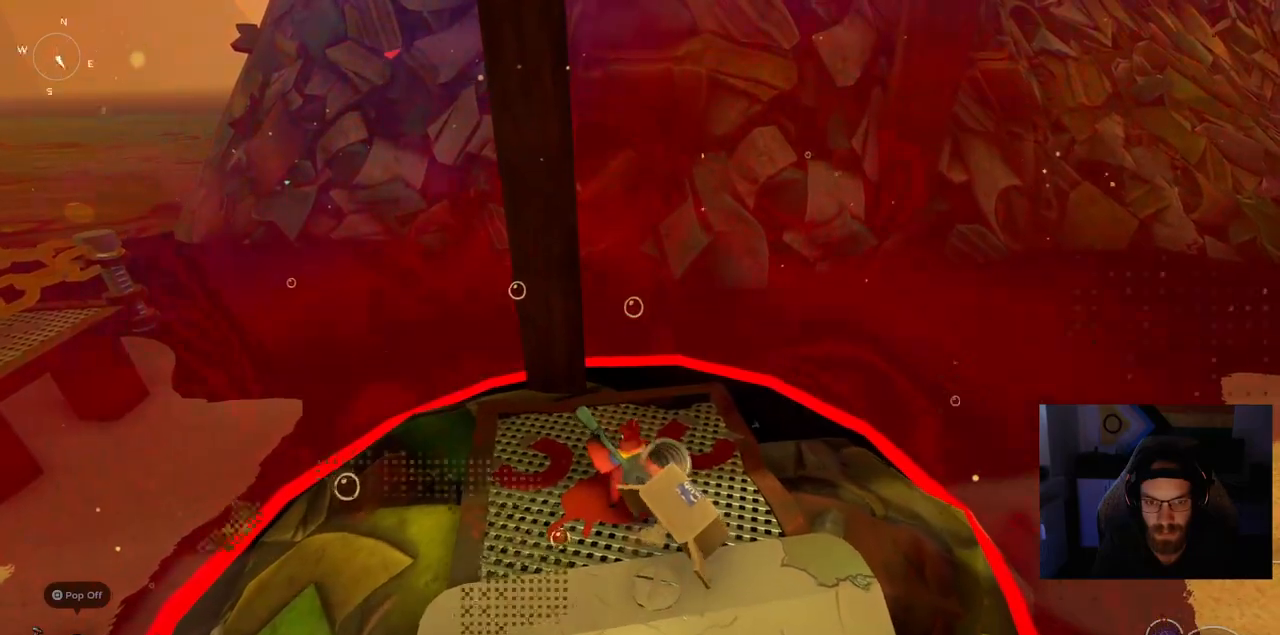
{"buttons": [], "left_stick": "center", "right_stick": "left", "events": [[417, "right_stick", "left"]]}
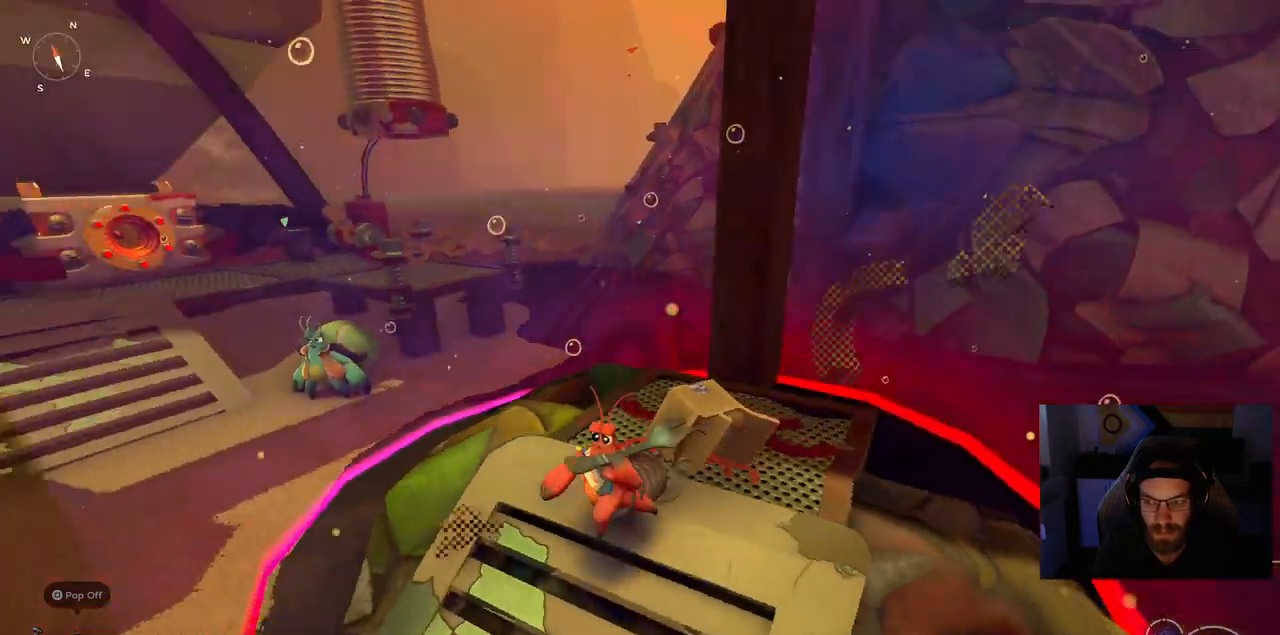
{"buttons": ["CIRCLE"], "left_stick": "left", "right_stick": "left", "events": [[67, "left_stick", "down-left"], [150, "left_stick", "left"], [283, "CIRCLE", "down"]]}